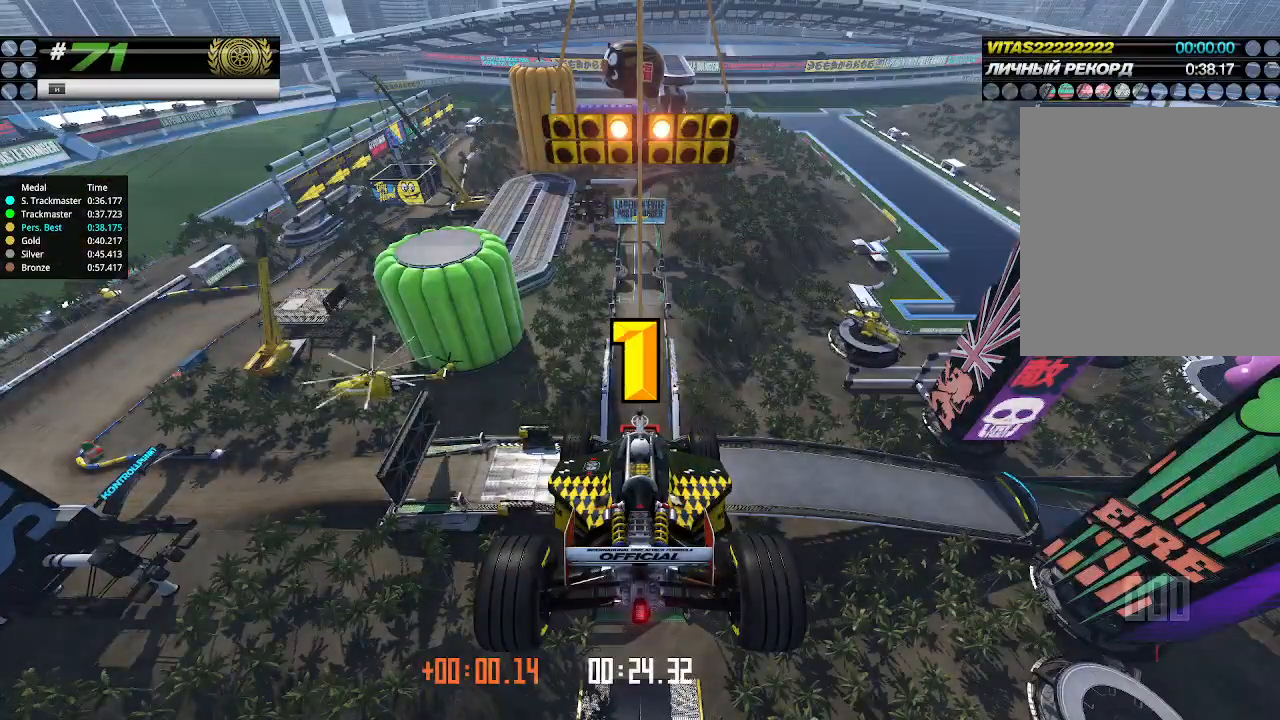
Gameplay with keyboard; each line is a JSON object with the keys held at the frame after it. "events" lists presses ("down") and releases ("up") of "down", "left", "right" and "up" between this image and that frame as [ms after this image, input, new state], when the widget could be followed in between. No other keys are recorded. Mouse input is not recorded.
{"keys": ["up"], "events": []}
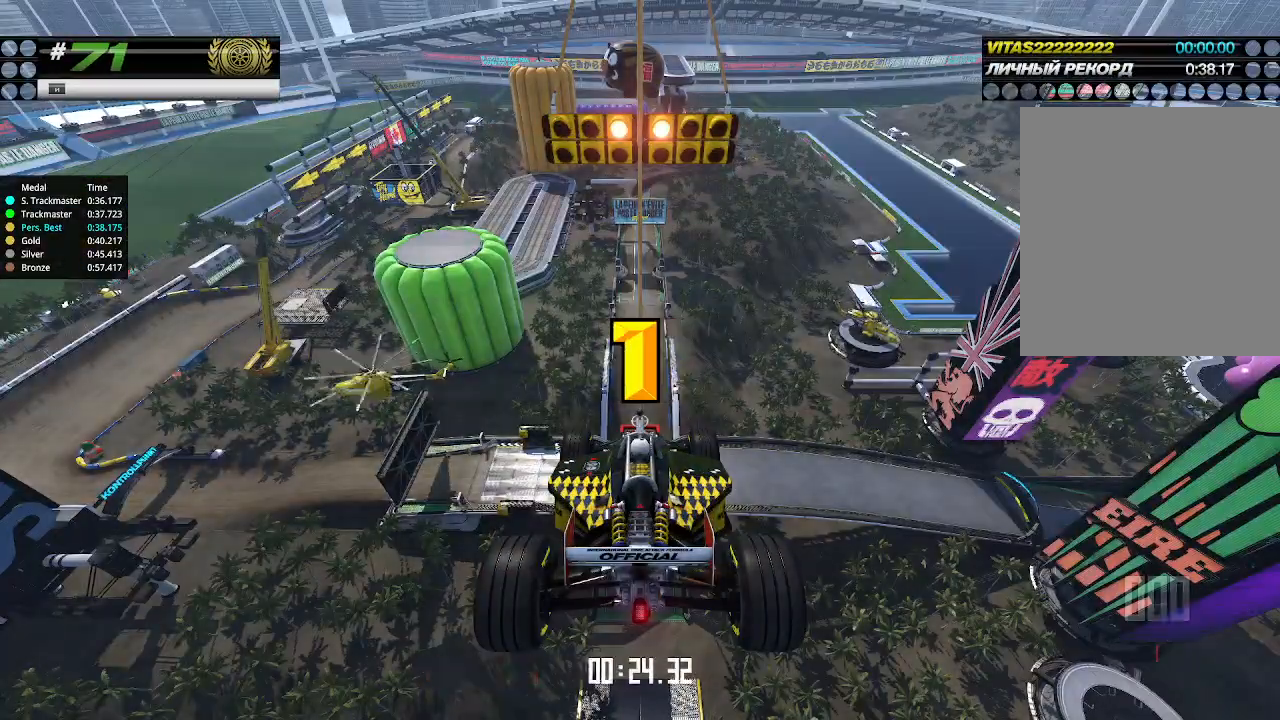
{"keys": ["up"], "events": [[133, "up", "up"], [166, "up", "down"]]}
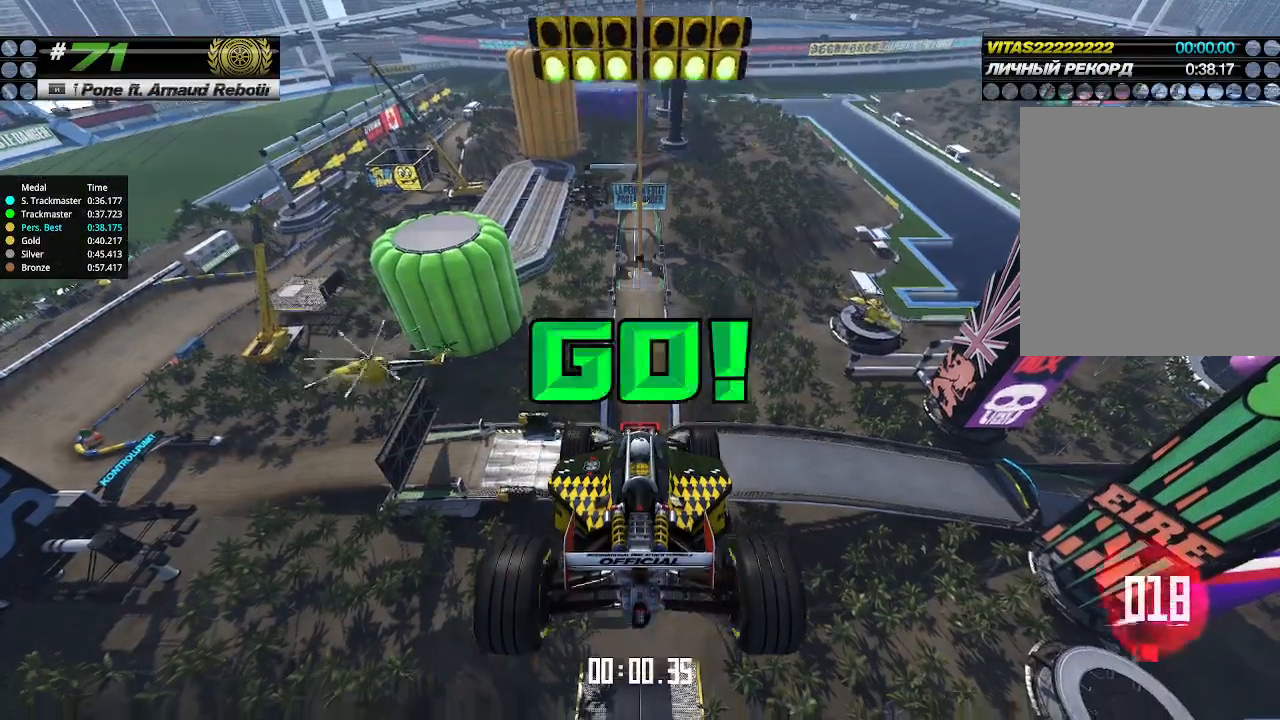
{"keys": ["up"], "events": []}
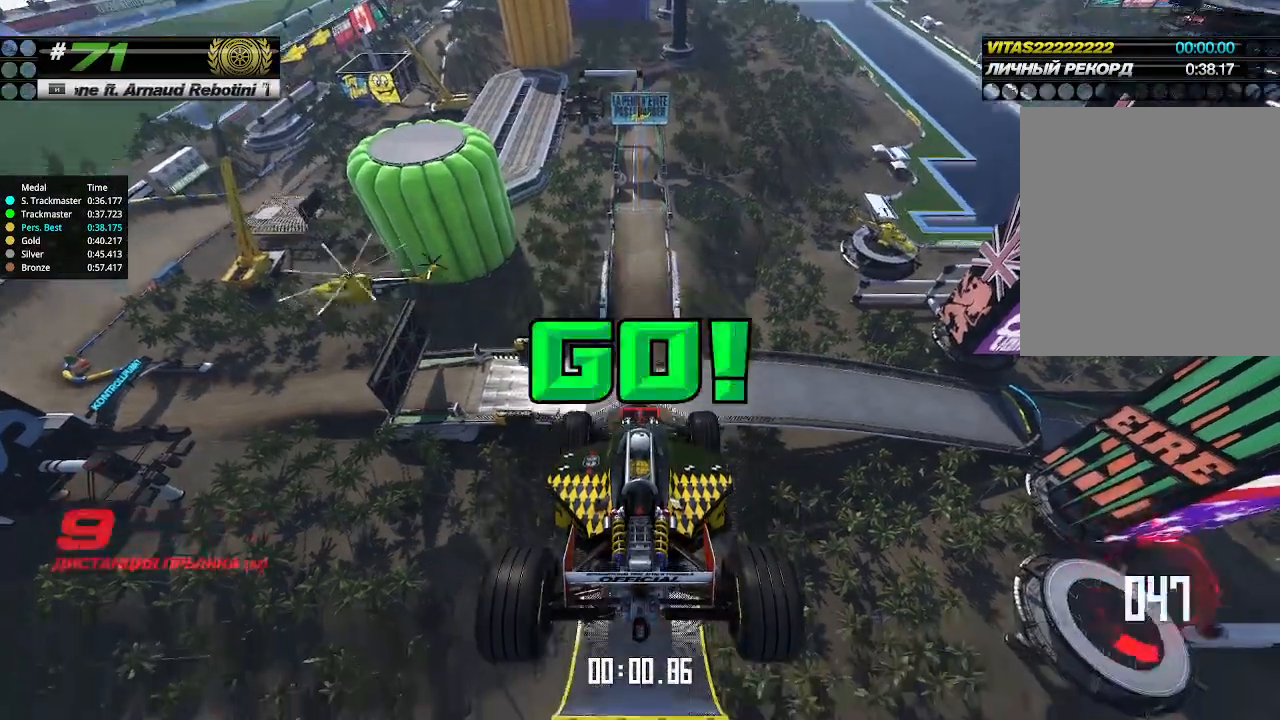
{"keys": ["up"], "events": []}
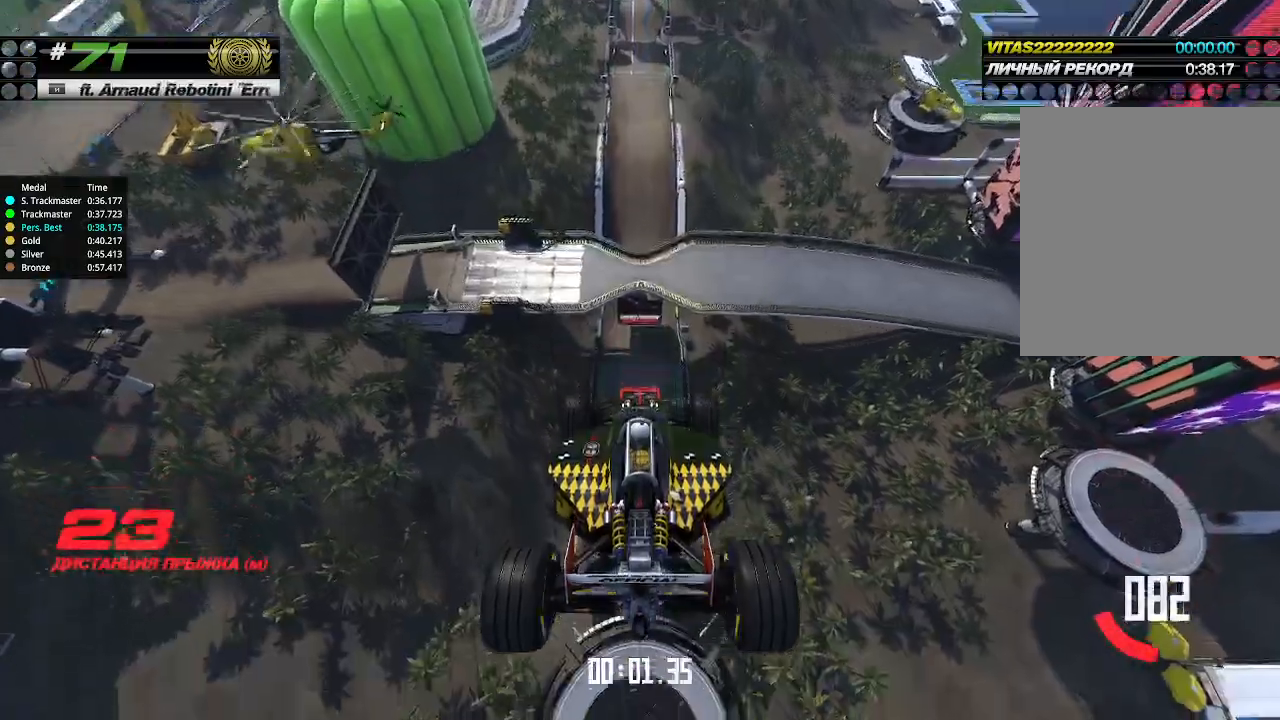
{"keys": ["up"], "events": []}
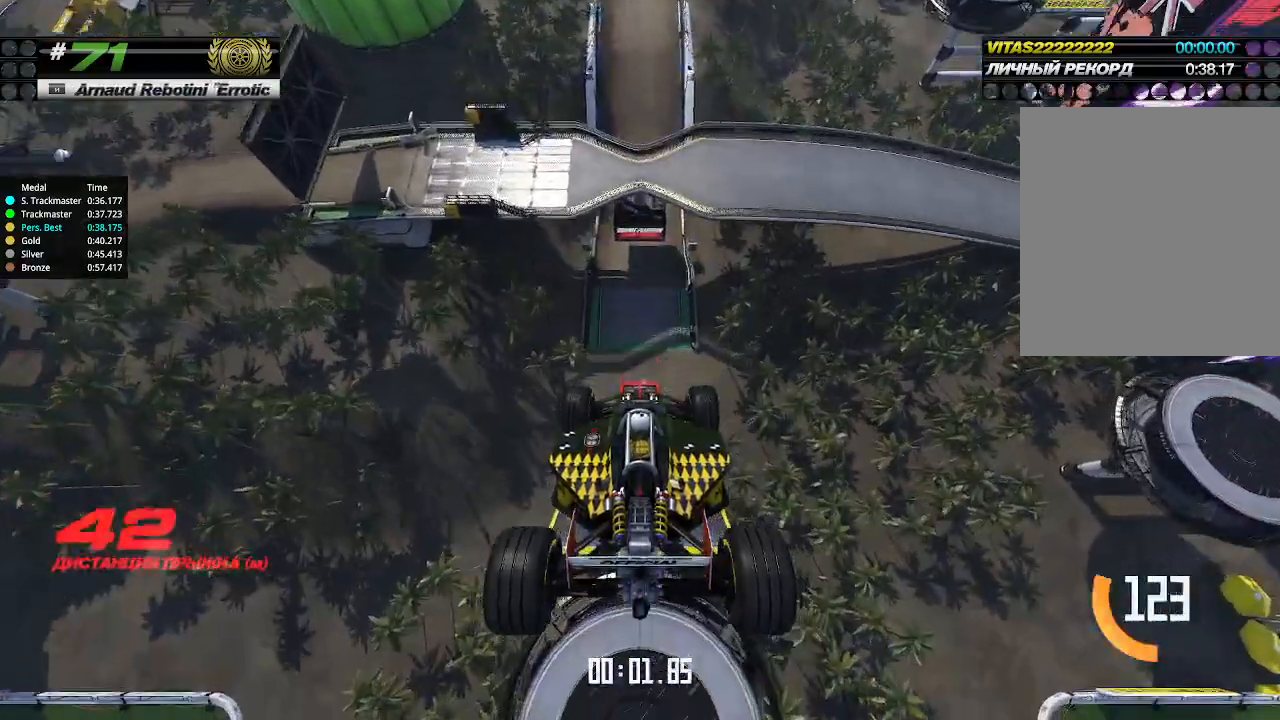
{"keys": ["up"], "events": []}
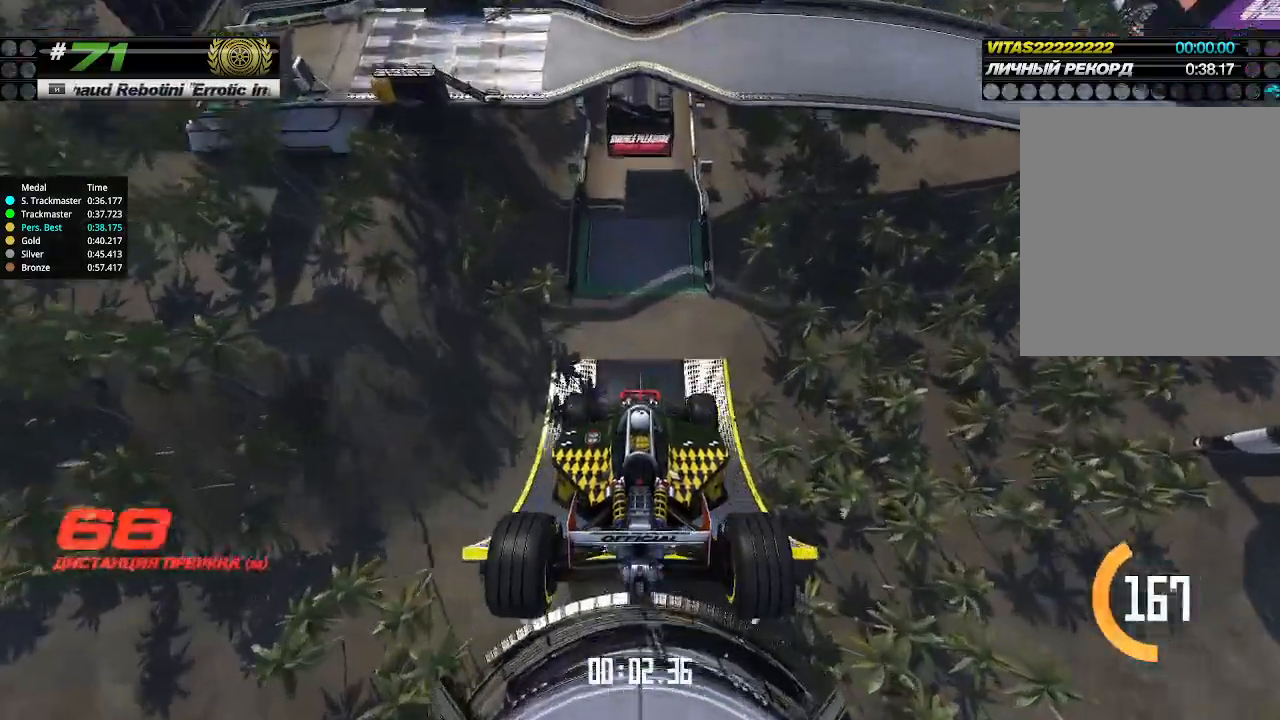
{"keys": ["up"], "events": []}
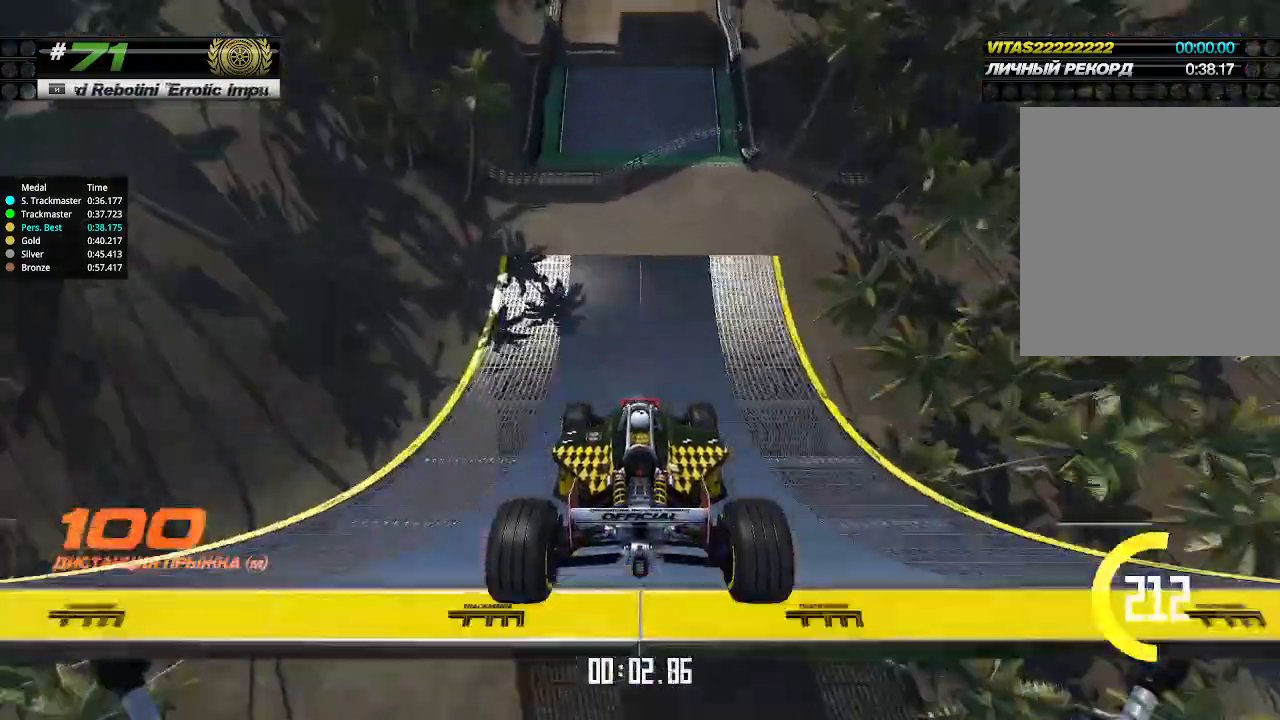
{"keys": ["up"], "events": []}
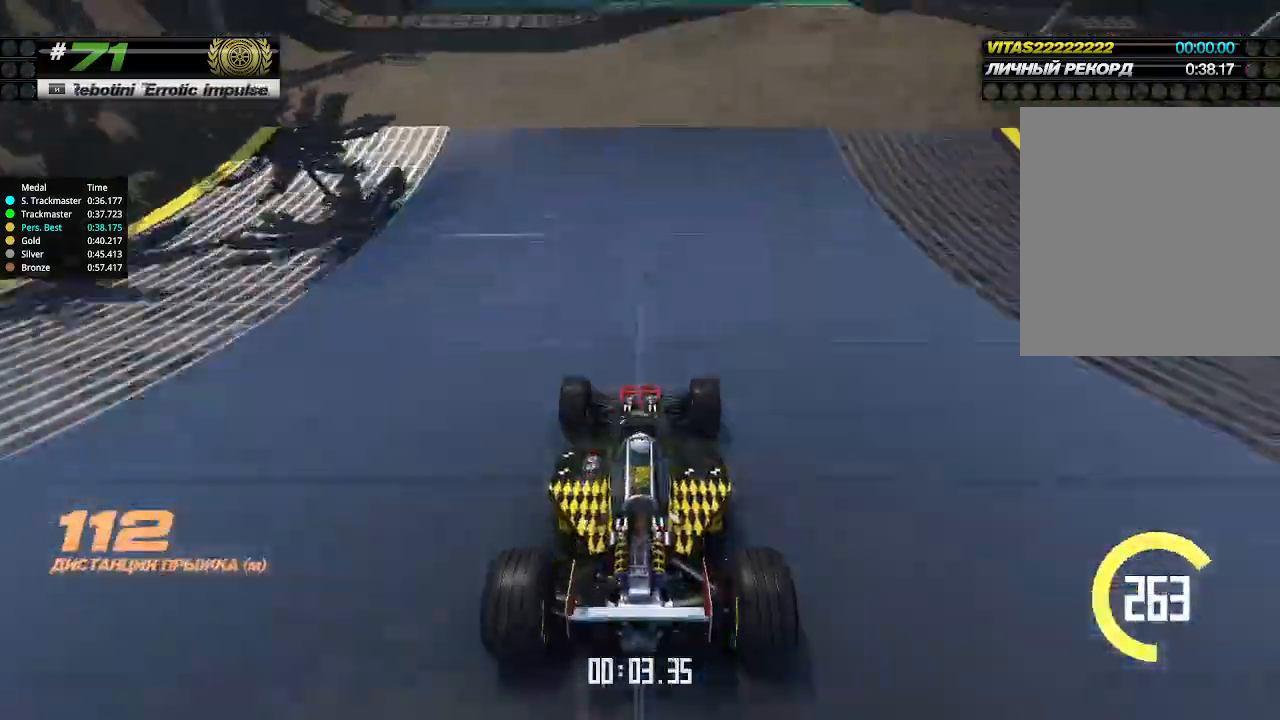
{"keys": ["up"], "events": []}
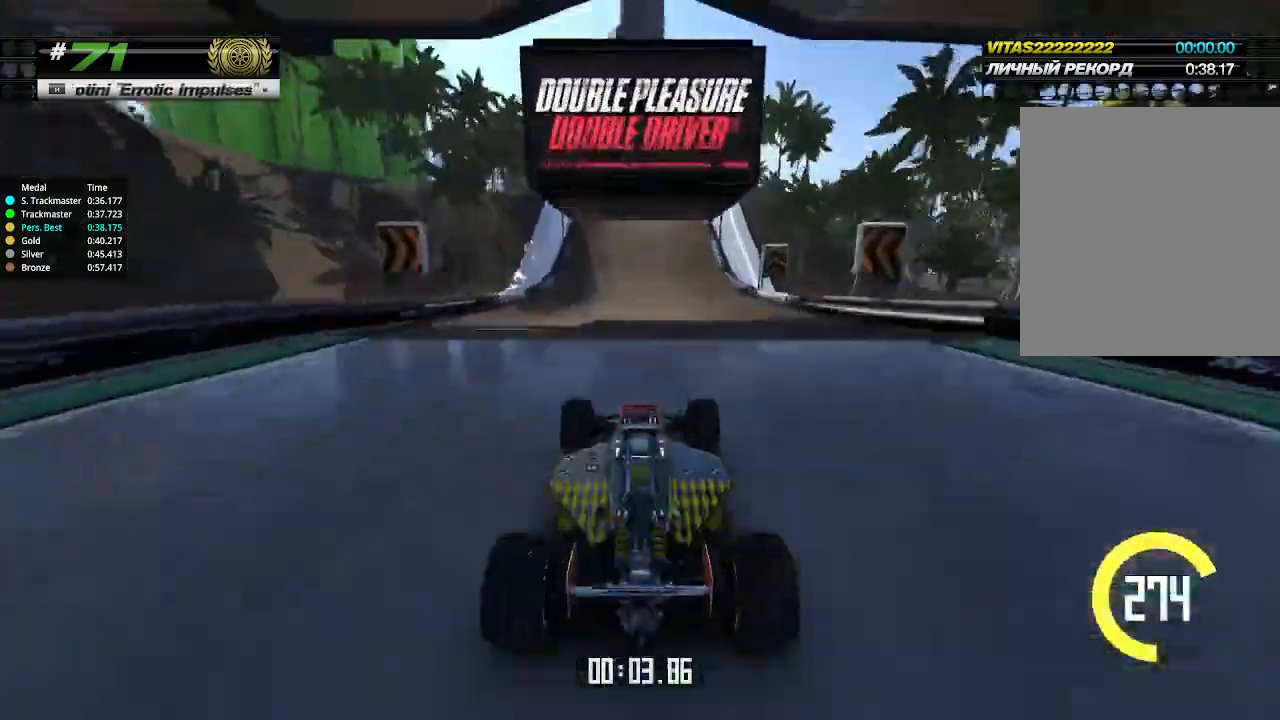
{"keys": ["up"], "events": []}
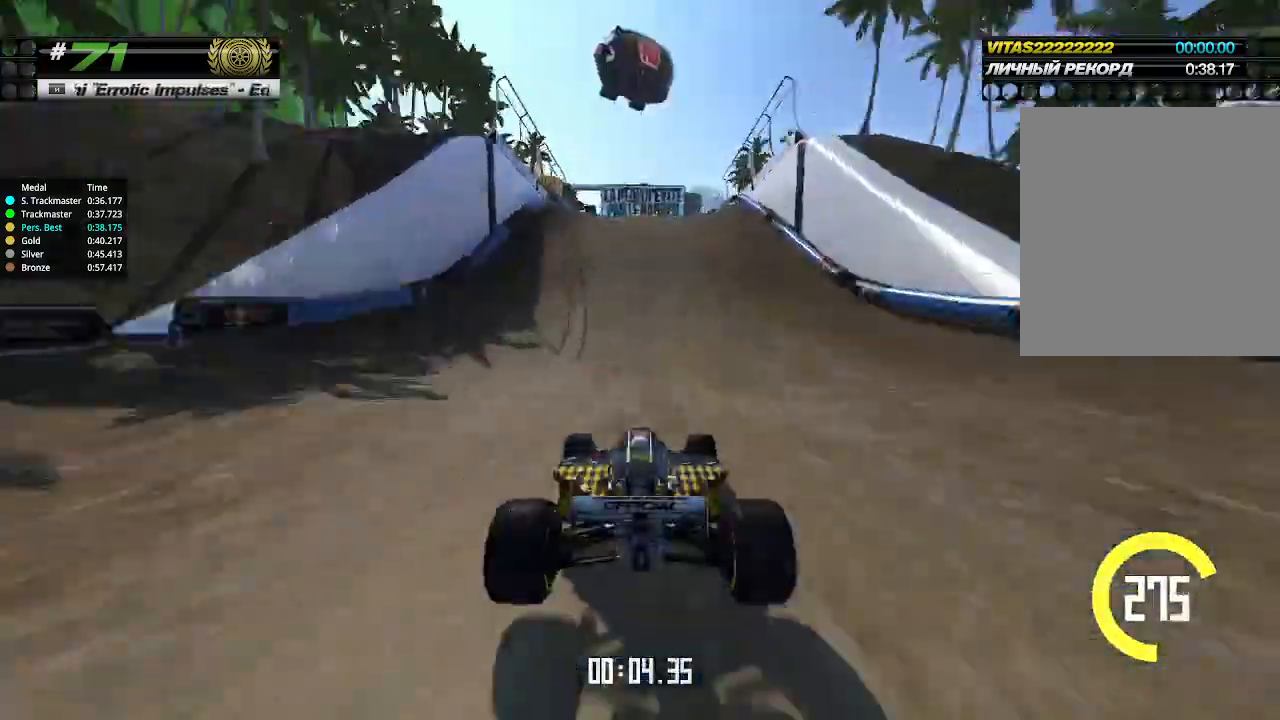
{"keys": ["up"], "events": [[133, "left", "down"], [166, "left", "up"]]}
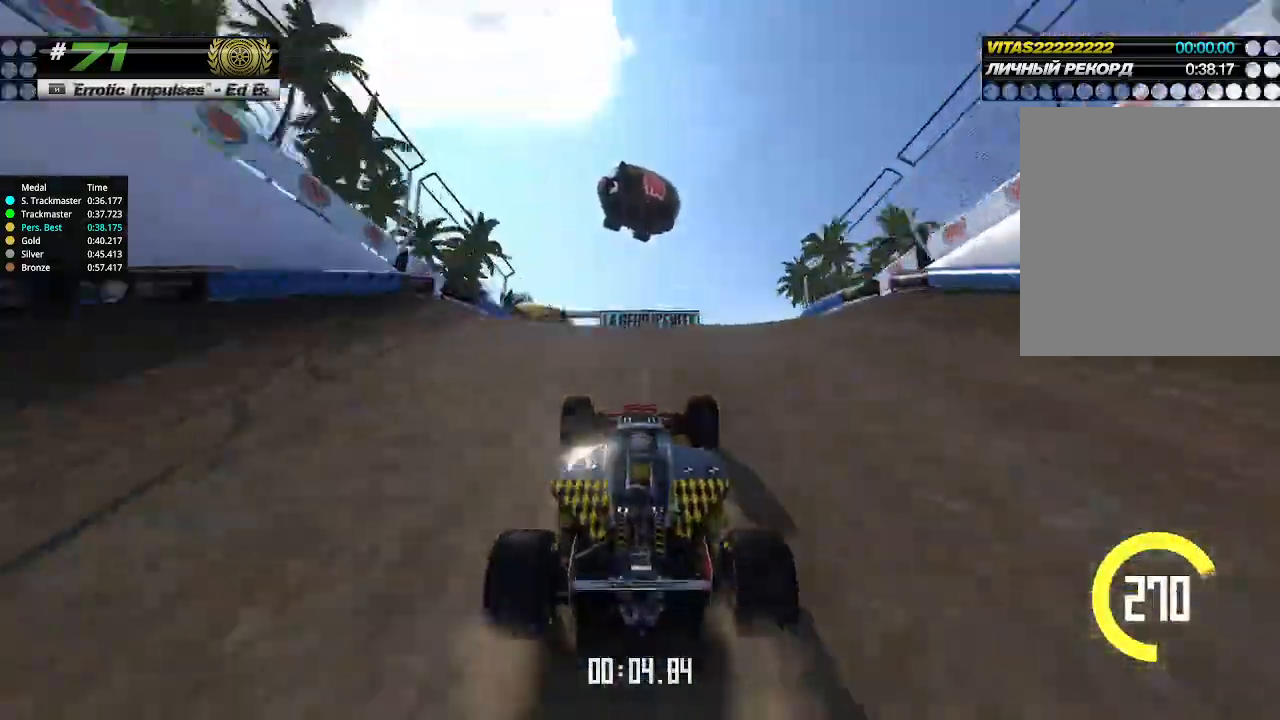
{"keys": ["up"], "events": [[333, "down", "down"], [433, "down", "up"]]}
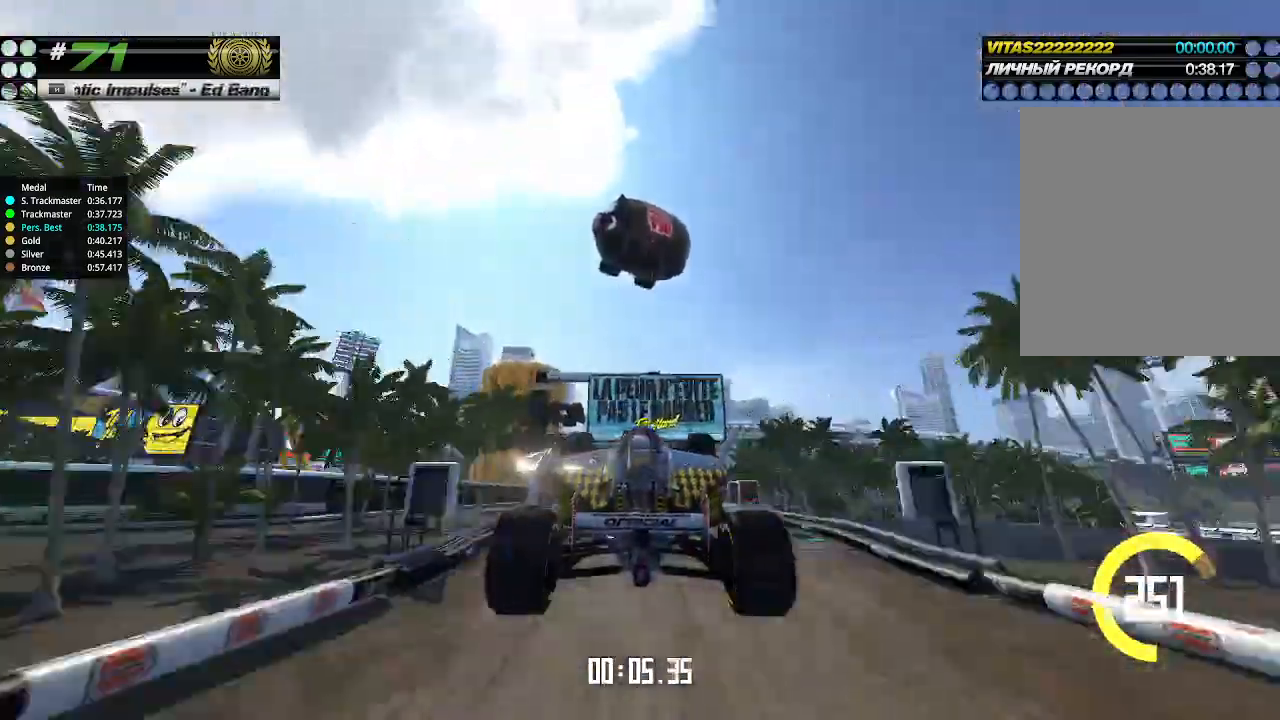
{"keys": ["up"], "events": []}
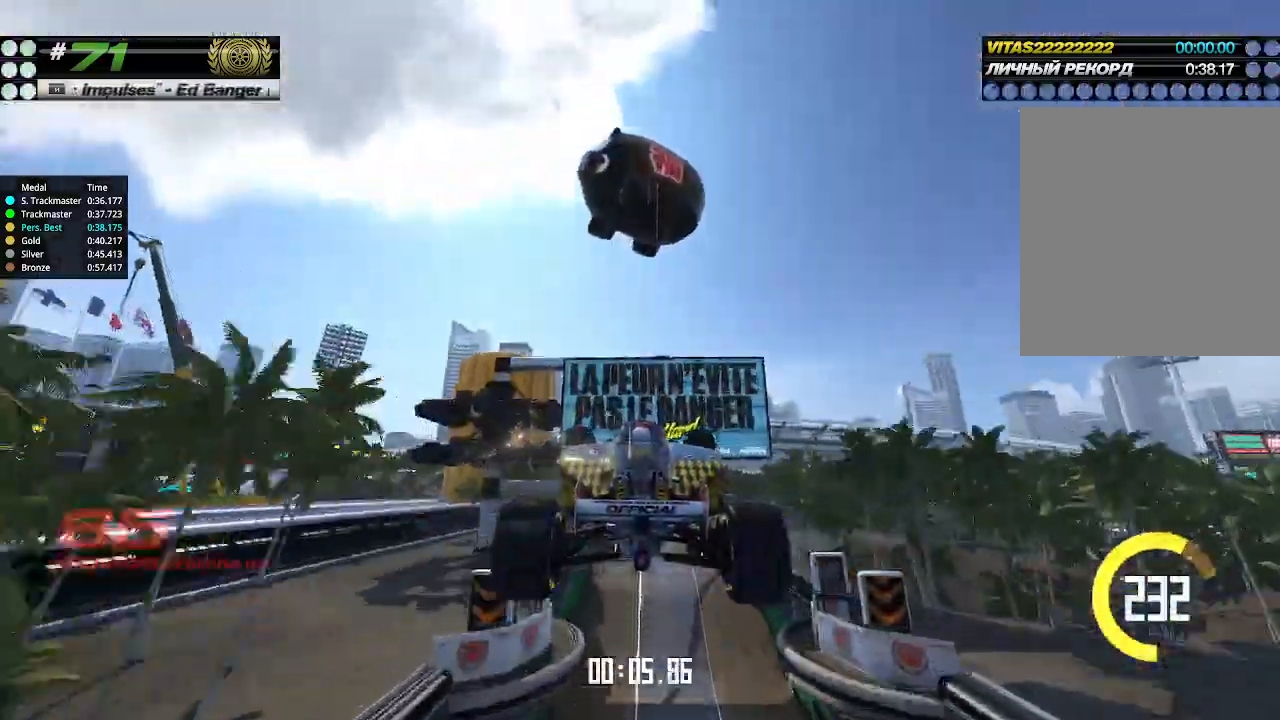
{"keys": ["up"], "events": []}
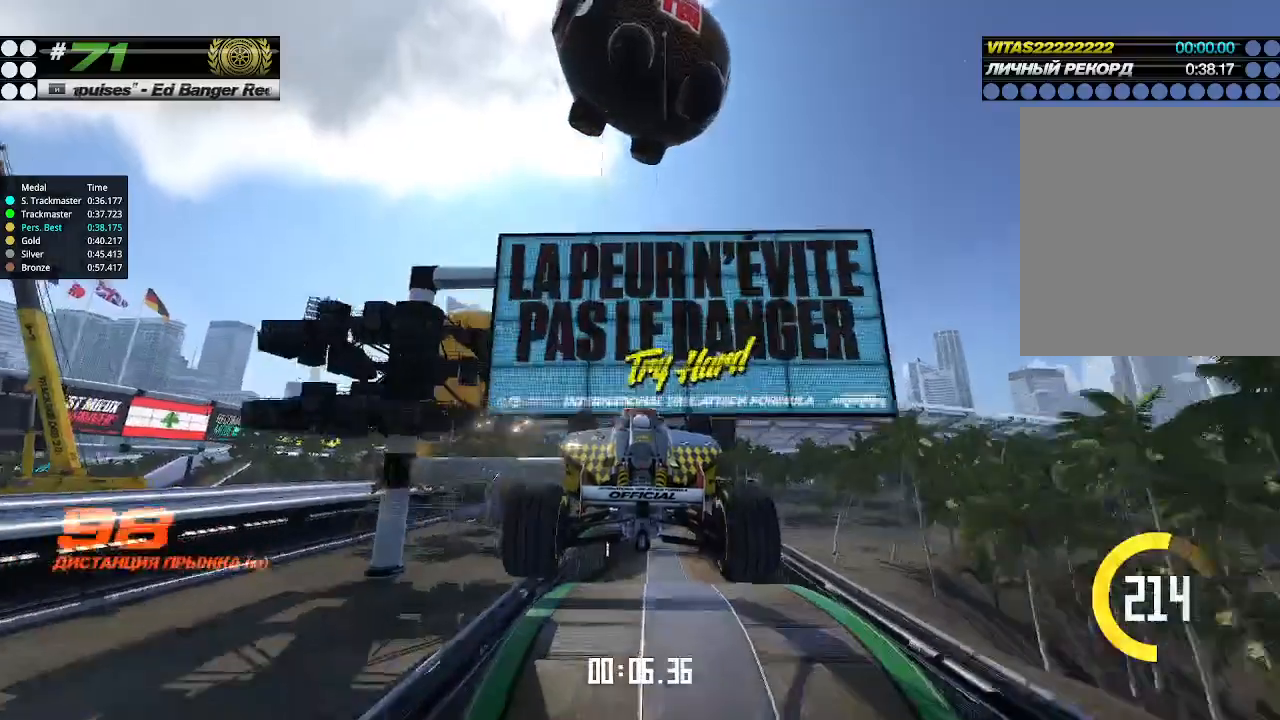
{"keys": ["up"], "events": []}
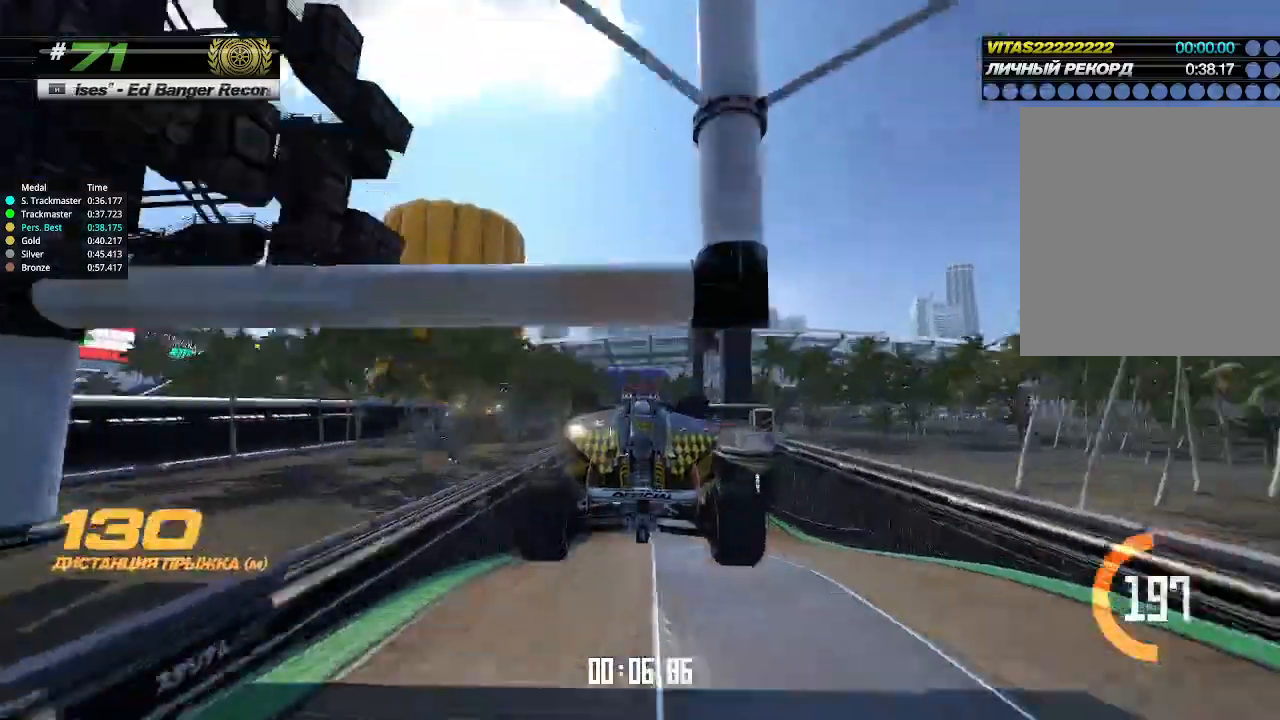
{"keys": ["up"], "events": []}
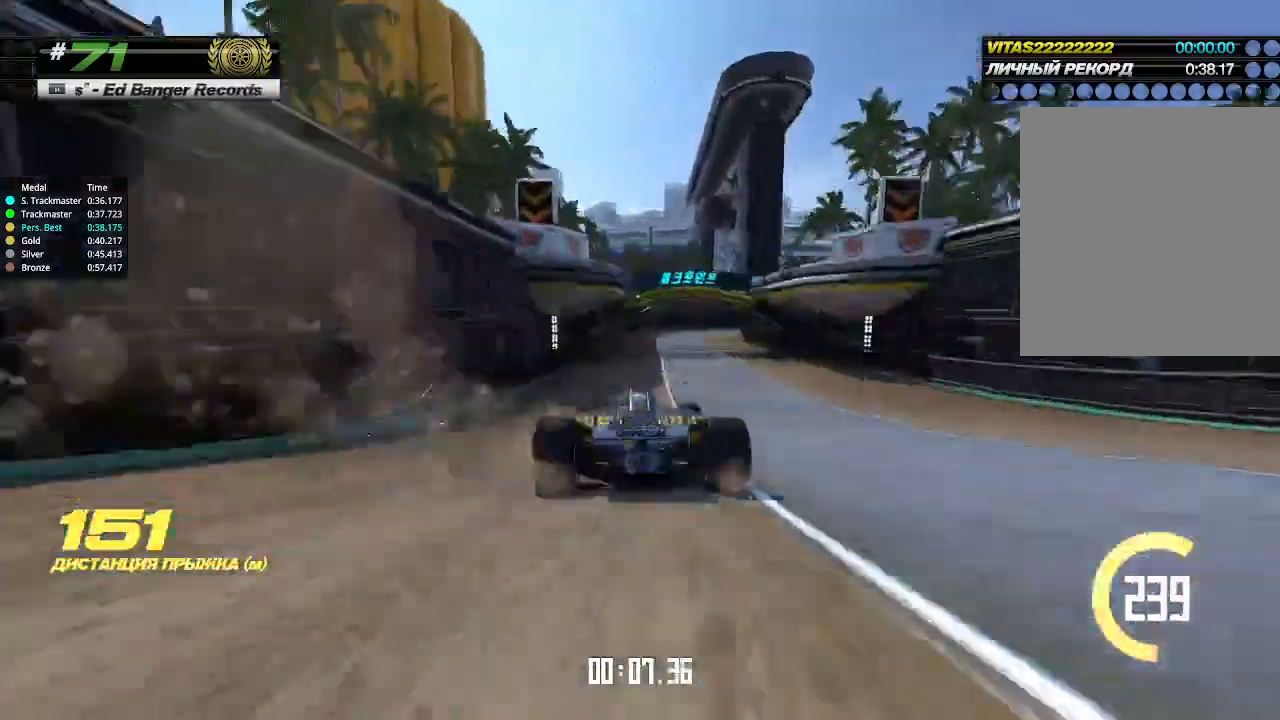
{"keys": ["right", "up"], "events": [[233, "right", "down"], [400, "right", "up"], [433, "right", "down"]]}
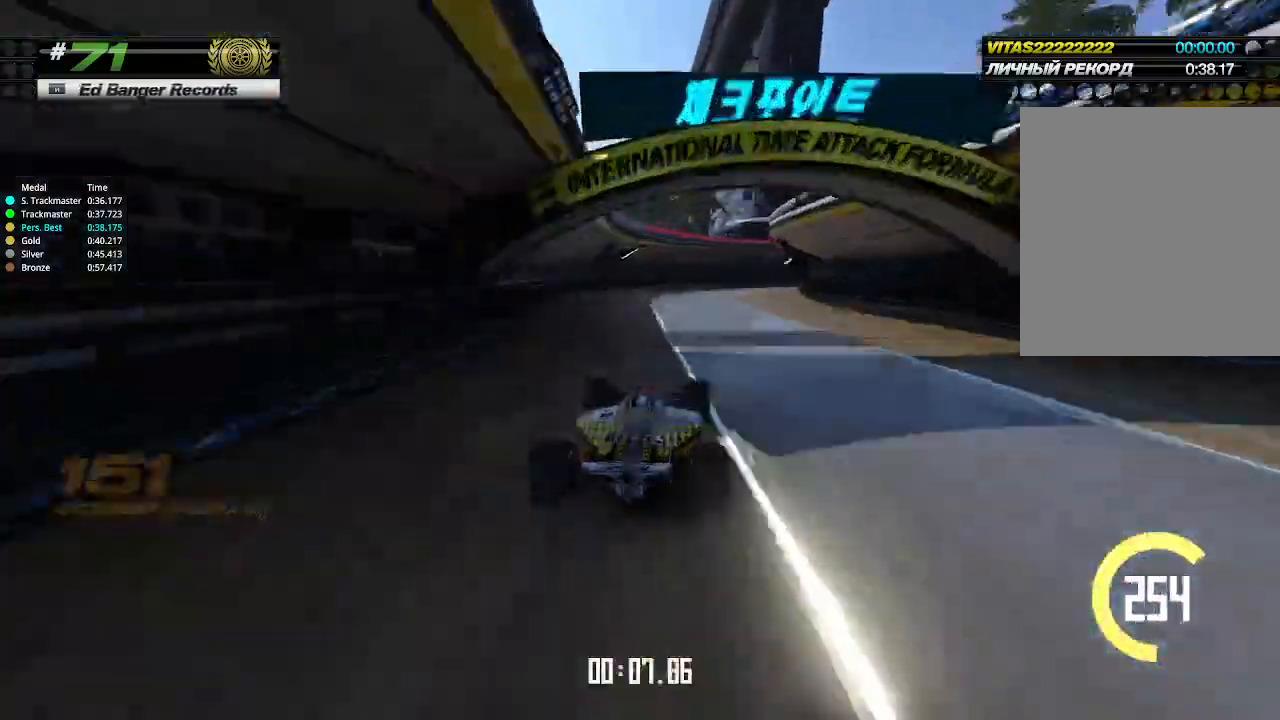
{"keys": ["right", "up"], "events": [[400, "right", "up"], [500, "right", "down"]]}
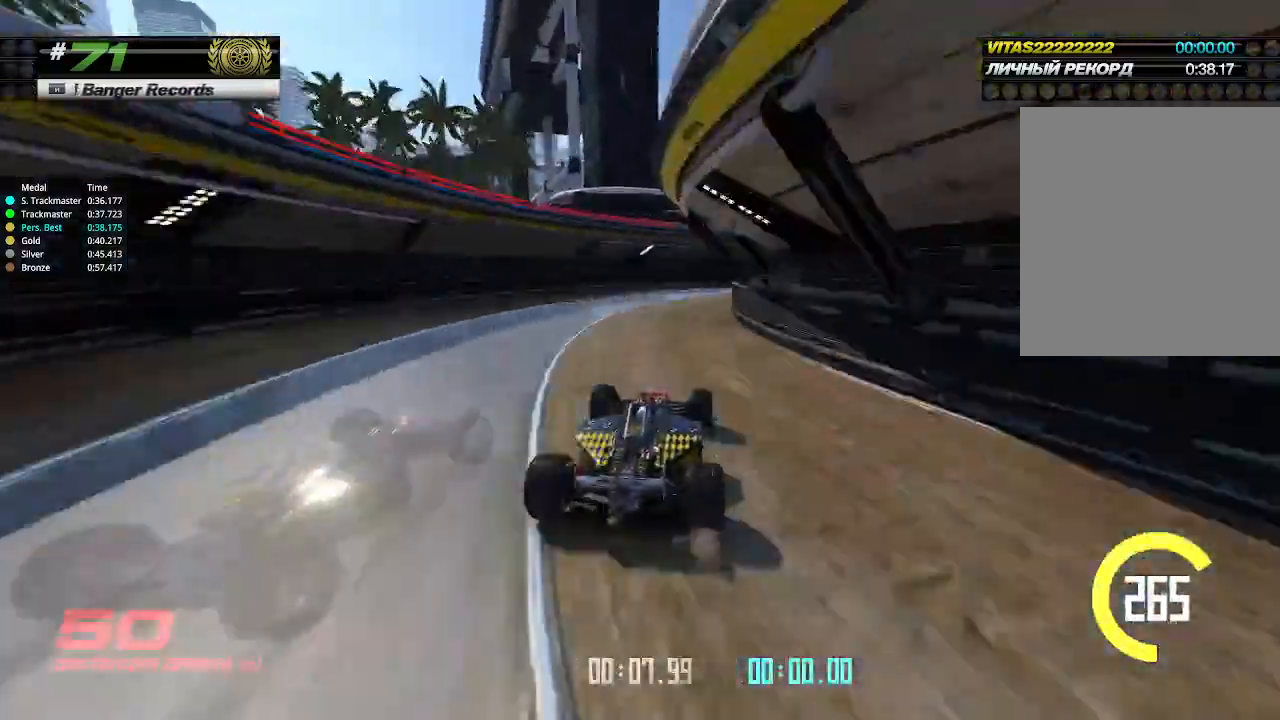
{"keys": ["right", "up"], "events": [[33, "up", "up"], [166, "up", "down"]]}
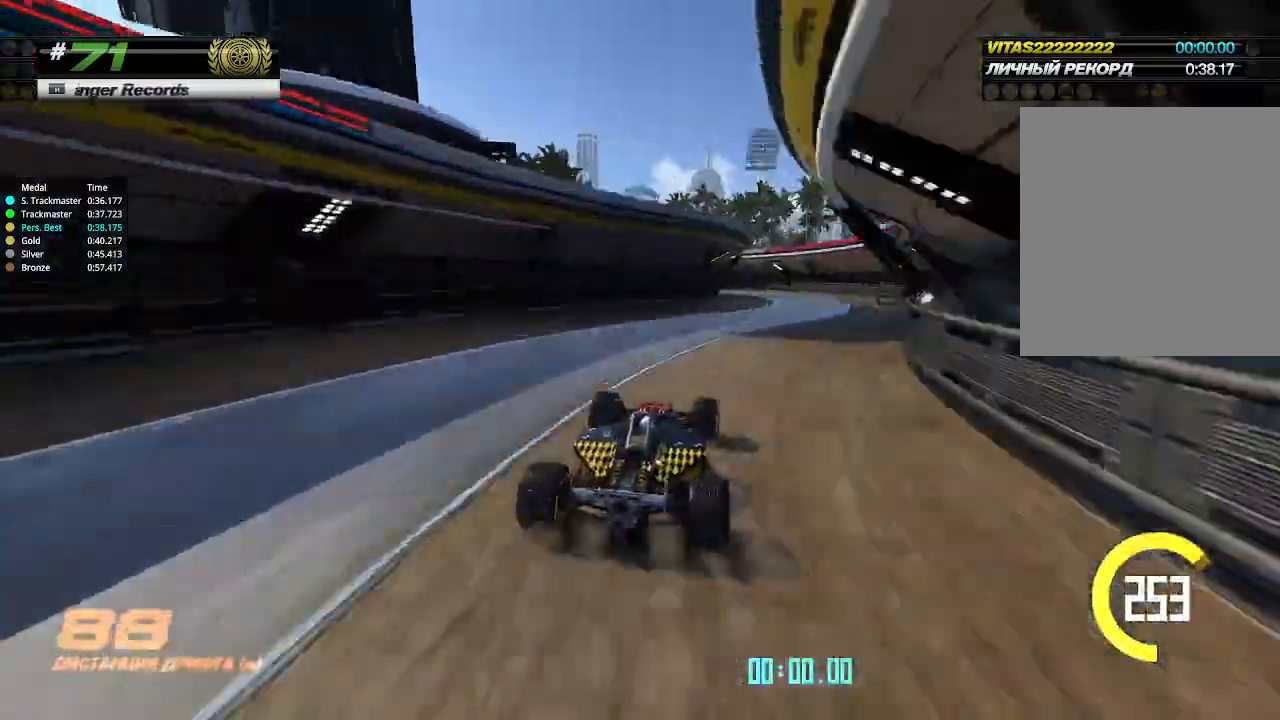
{"keys": ["left"], "events": [[200, "right", "up"], [300, "left", "down"], [400, "up", "up"]]}
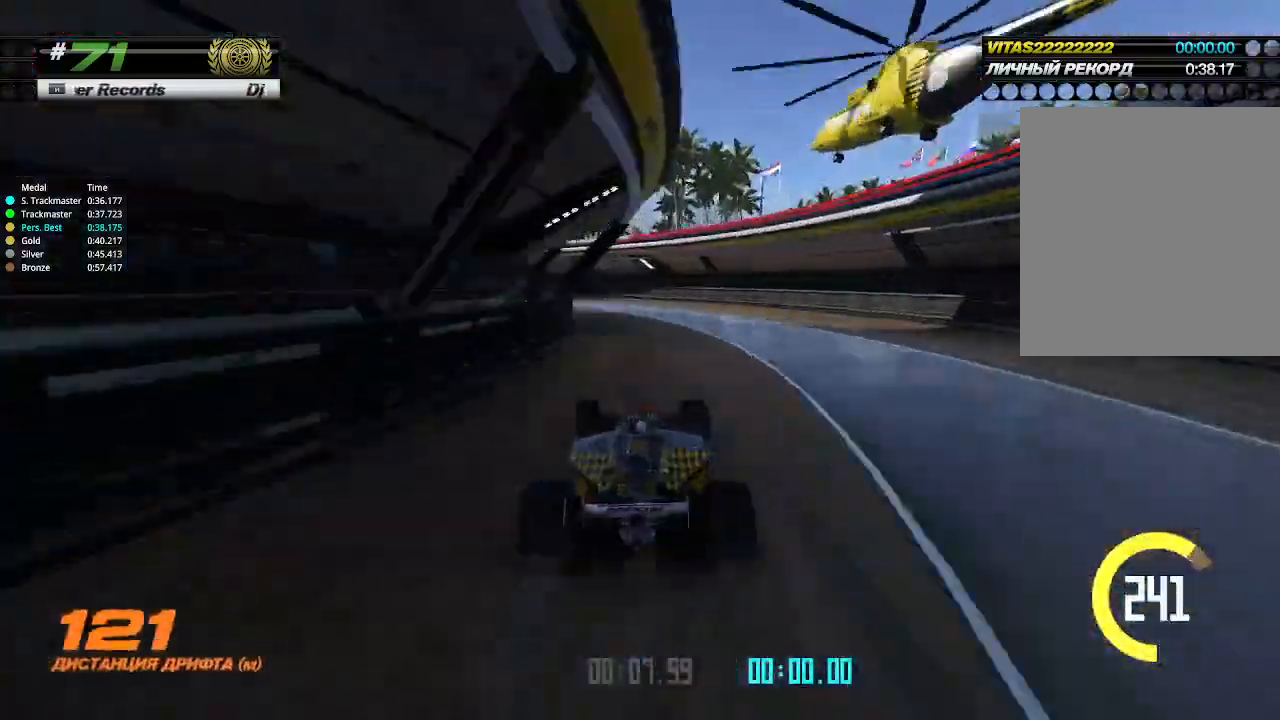
{"keys": ["left"], "events": []}
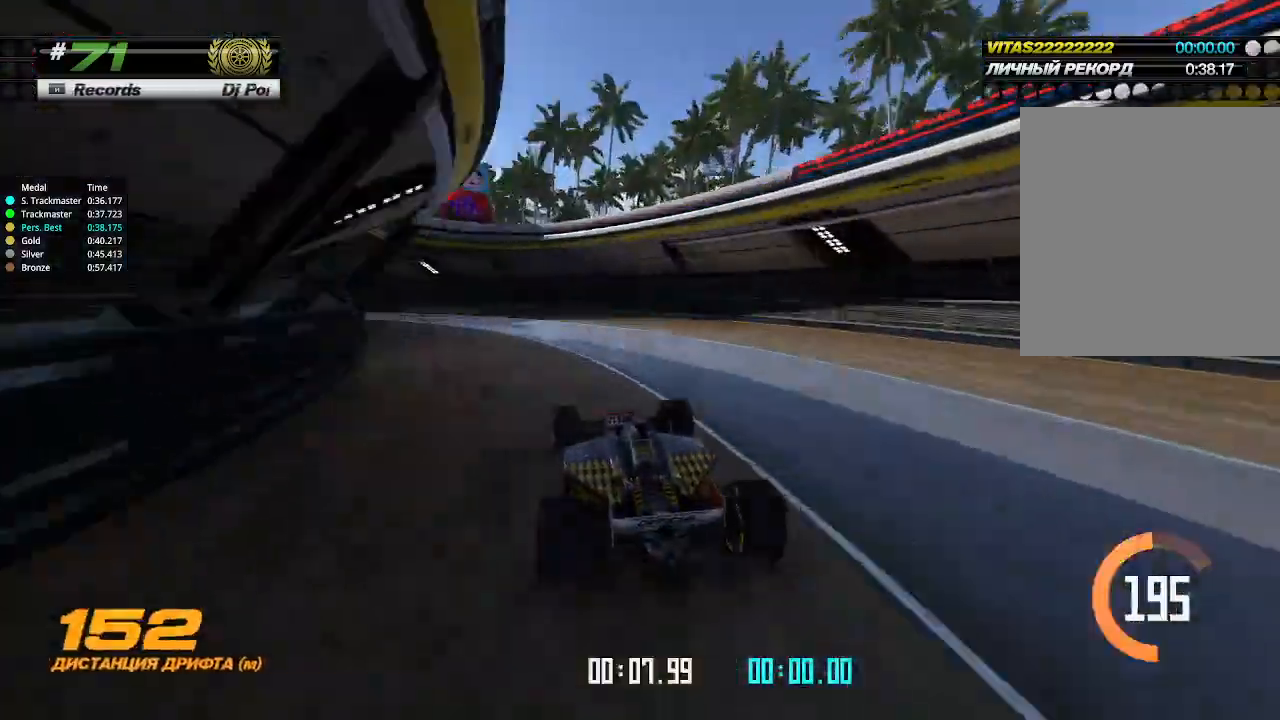
{"keys": ["left", "up"], "events": [[33, "up", "down"]]}
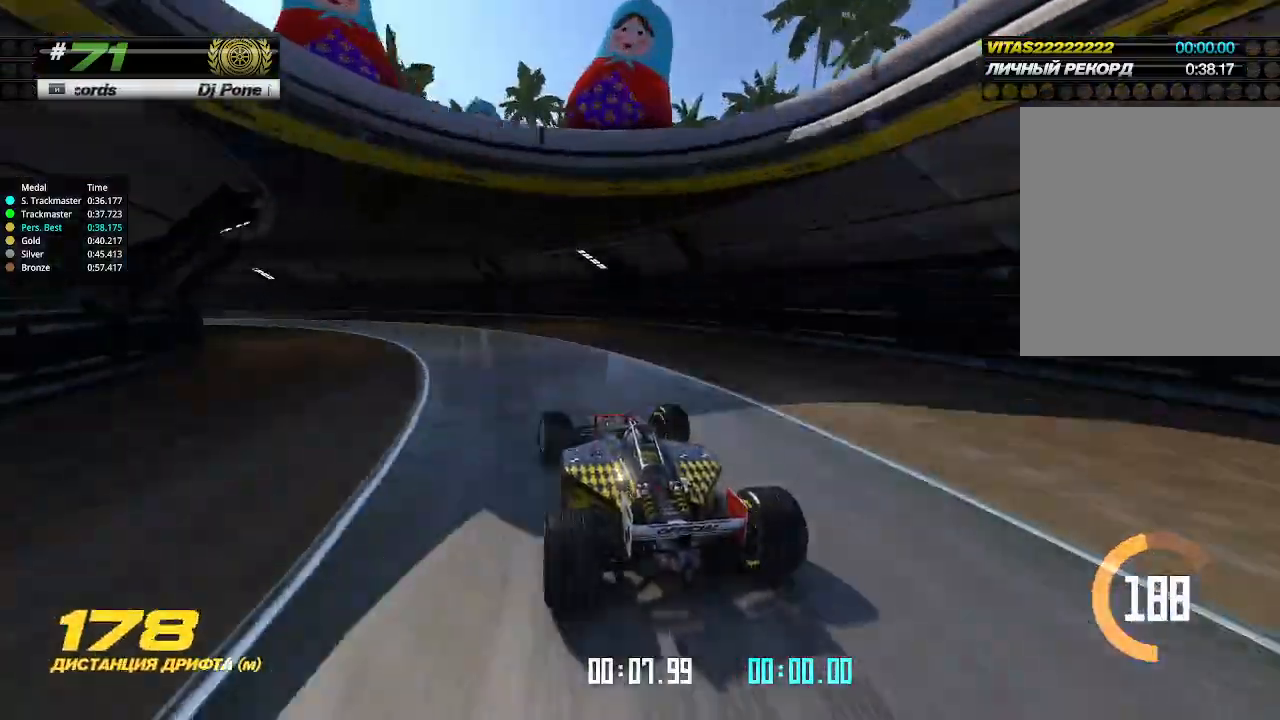
{"keys": ["left", "up"], "events": []}
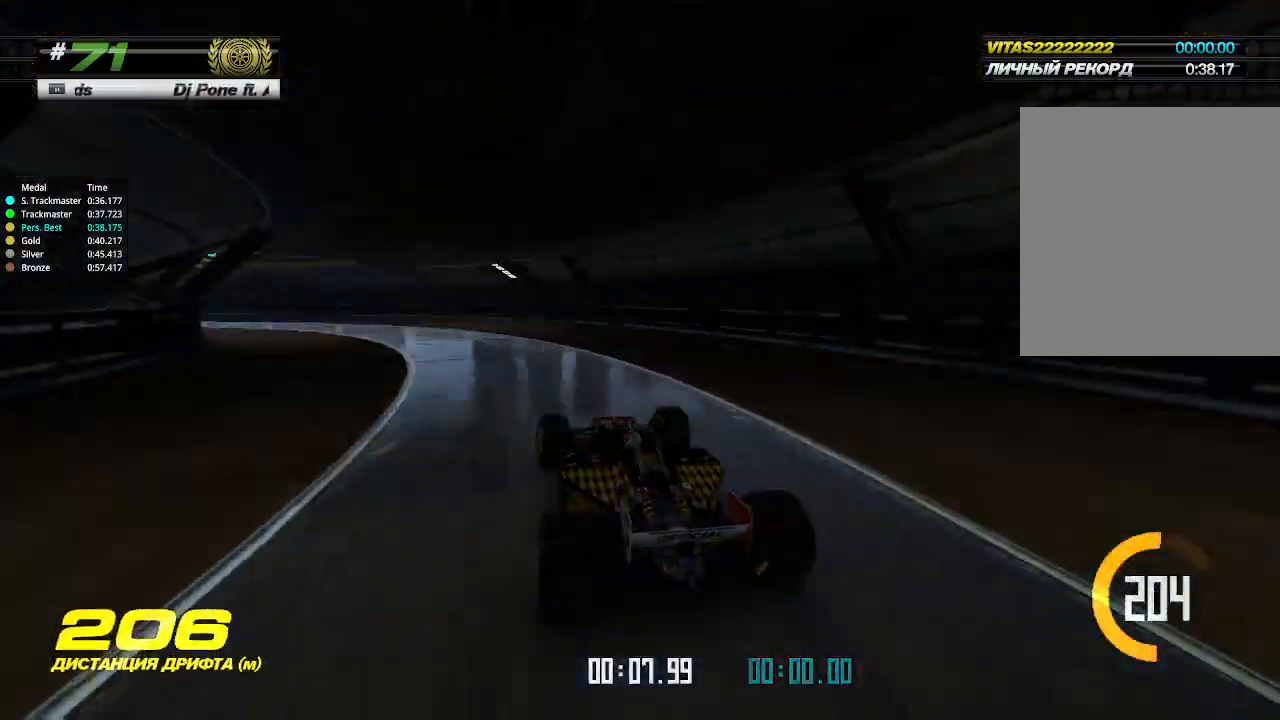
{"keys": ["left", "up"], "events": []}
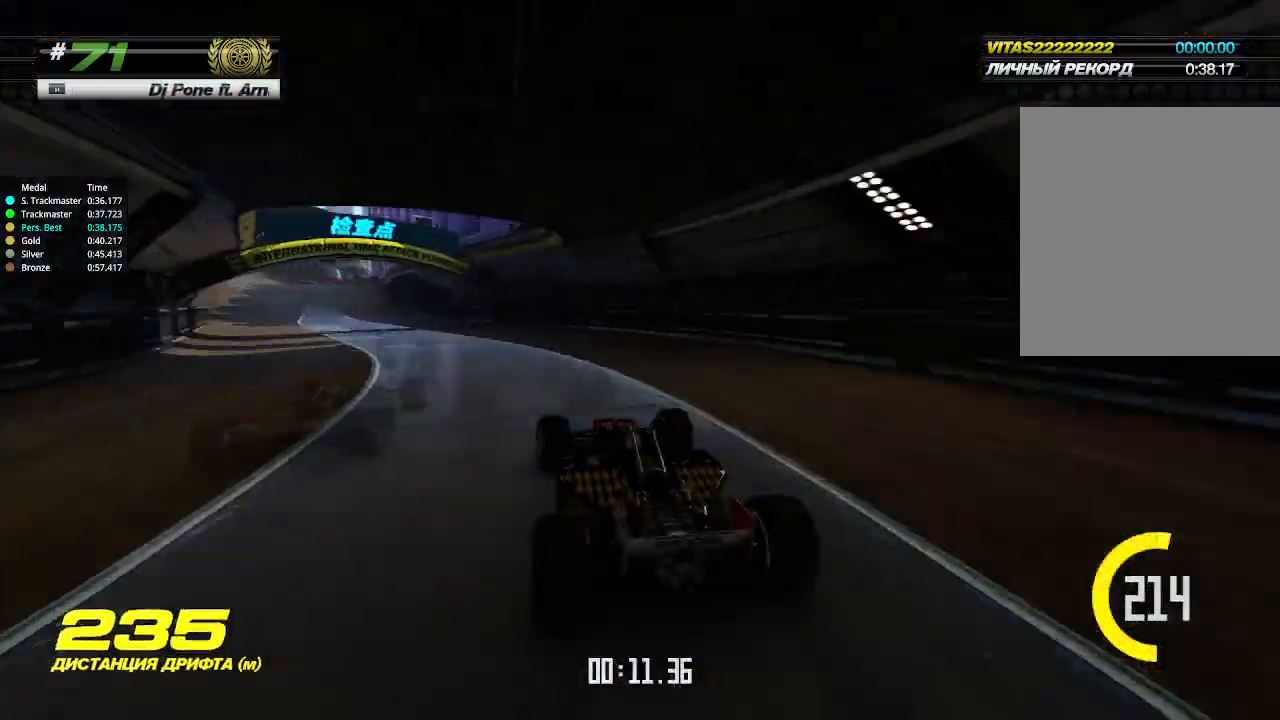
{"keys": ["up"], "events": [[333, "left", "up"]]}
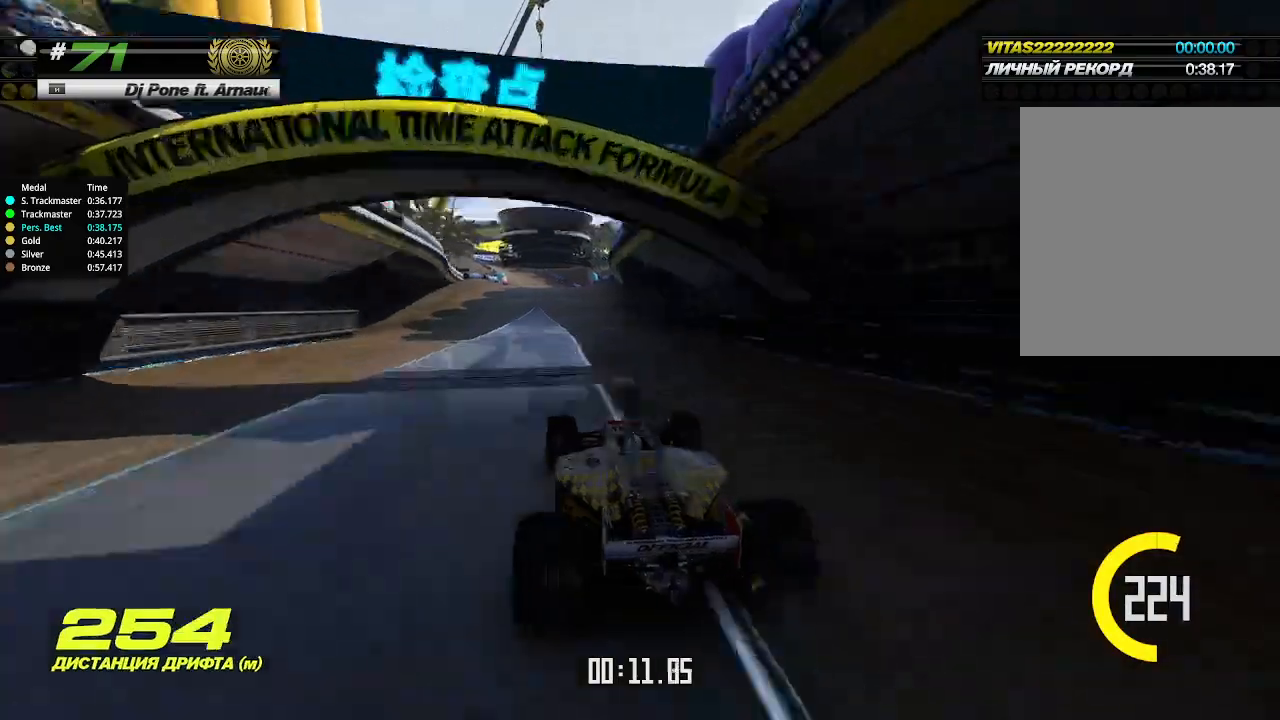
{"keys": ["up"], "events": [[66, "right", "down"], [166, "right", "up"], [266, "left", "down"], [366, "left", "up"]]}
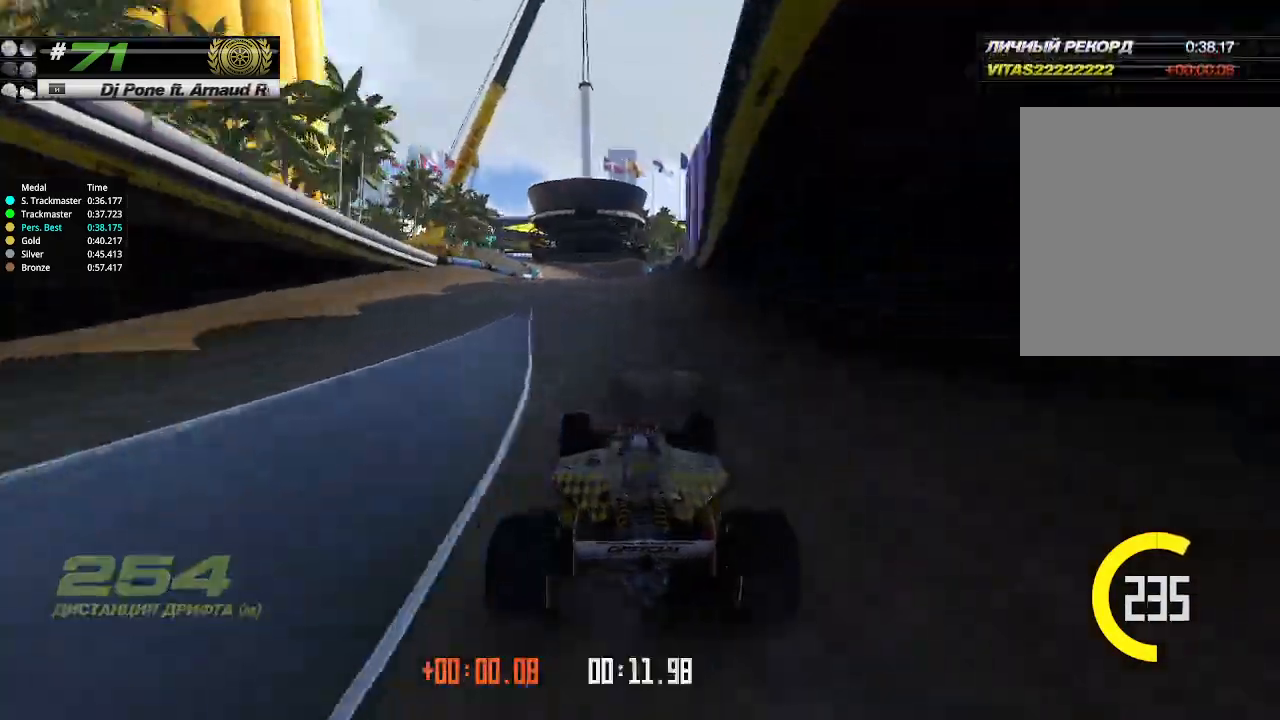
{"keys": ["up"], "events": [[200, "left", "down"], [266, "left", "up"]]}
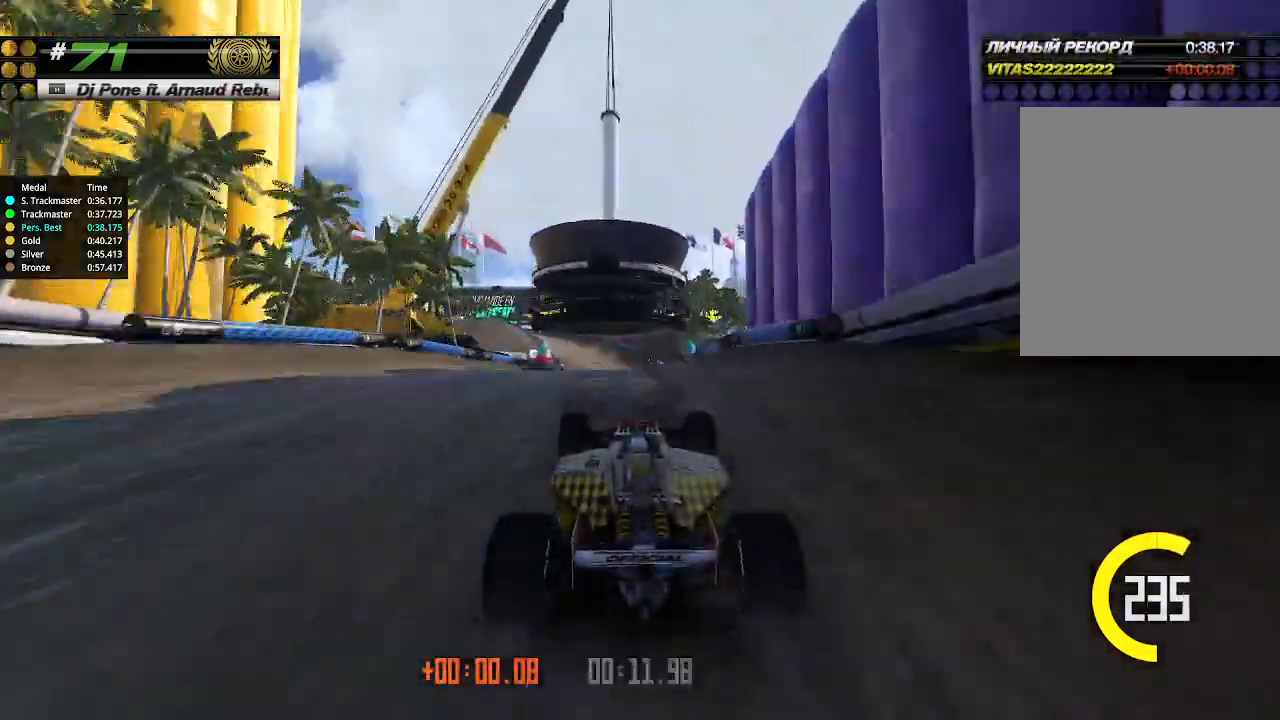
{"keys": ["up"], "events": []}
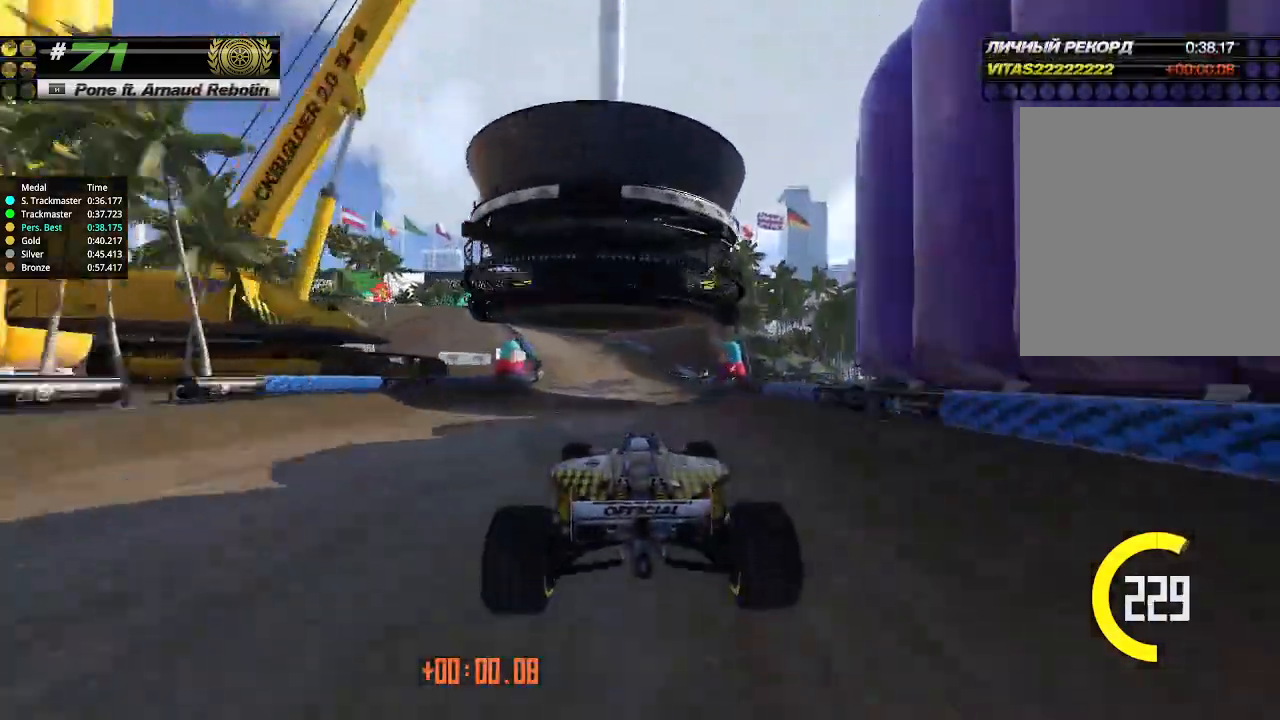
{"keys": ["left", "up"], "events": [[466, "left", "down"]]}